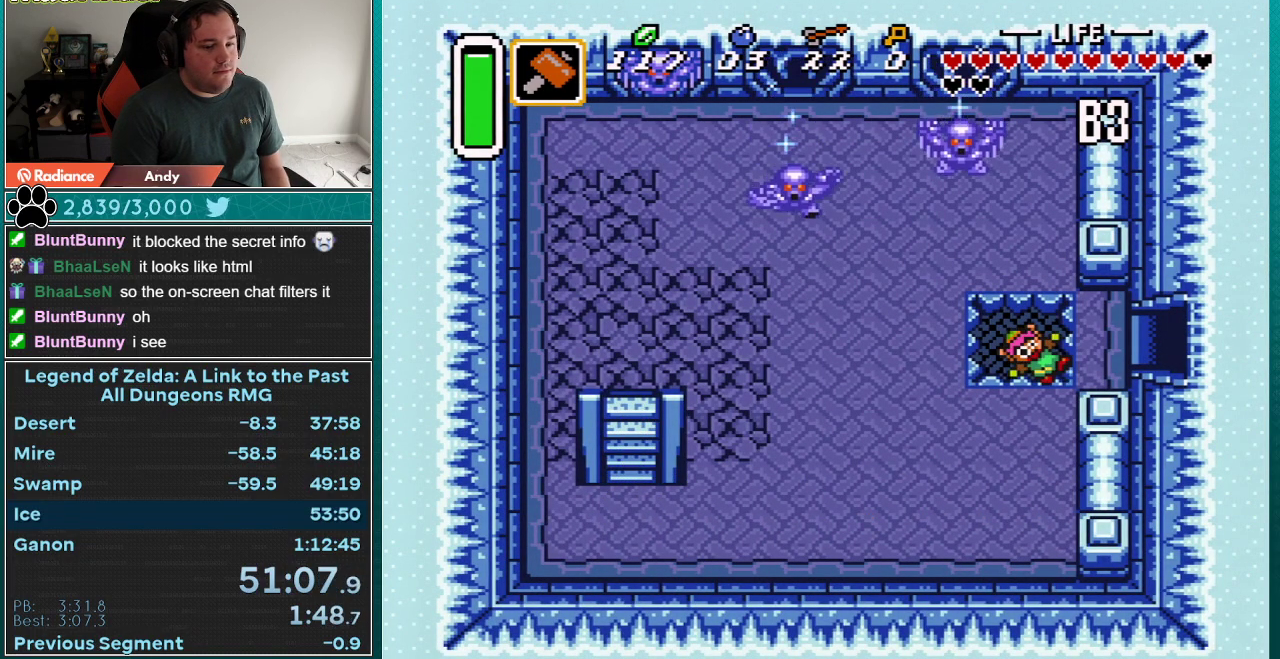
Gameplay with a controller (Nintendo layout); each line is a JSON object with the inputs held at the frame after it. "events" lists button and stick changes between this image and that frame as [ms after this image, input, new state], when the widget could be followed in between. Not read: L3 R3.
{"buttons": [], "events": [[100, "DPAD_UP", "up"]]}
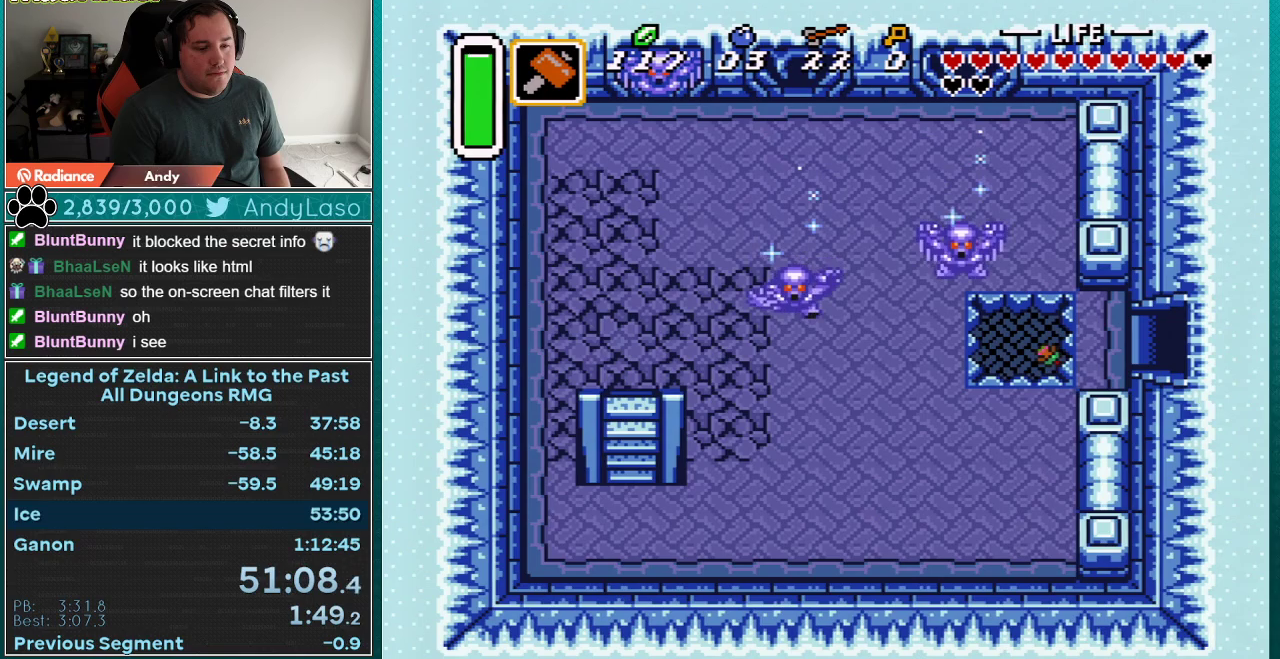
{"buttons": [], "events": []}
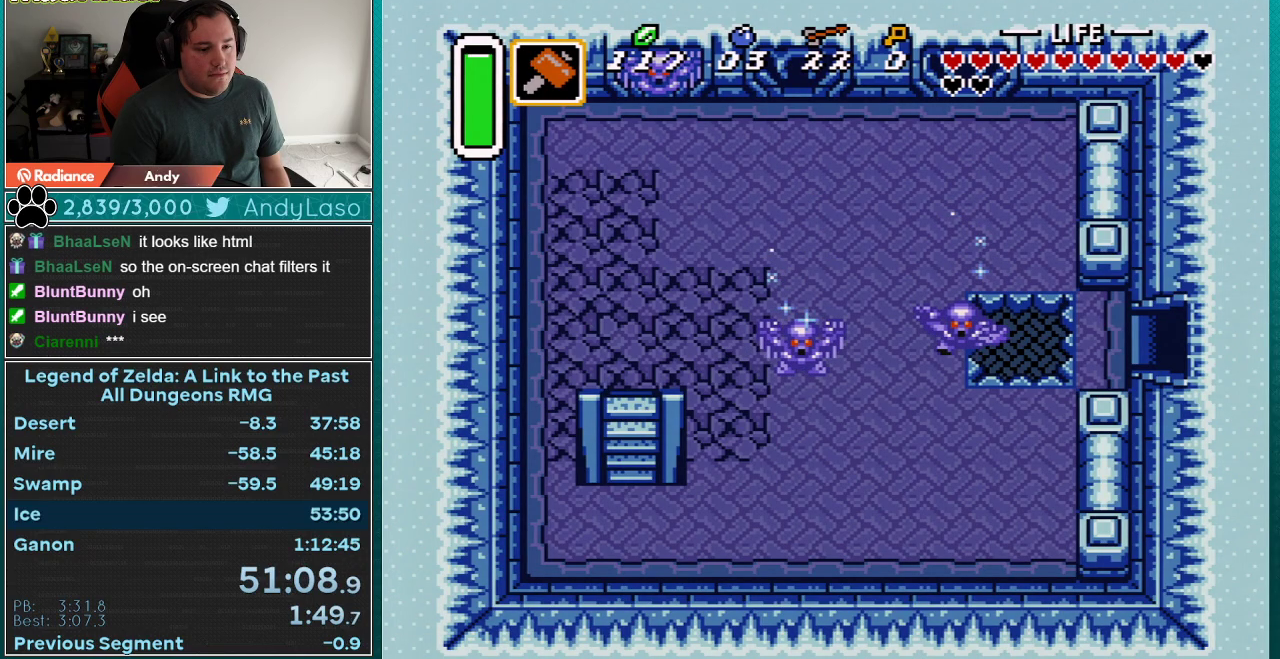
{"buttons": [], "events": []}
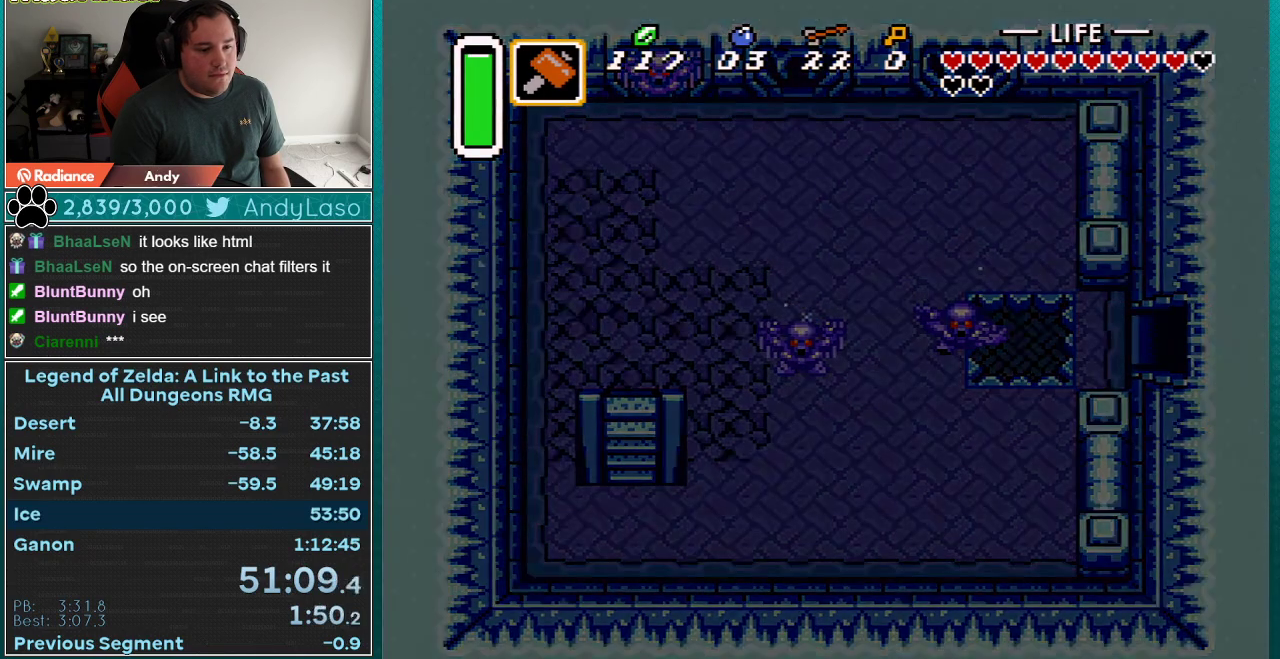
{"buttons": [], "events": []}
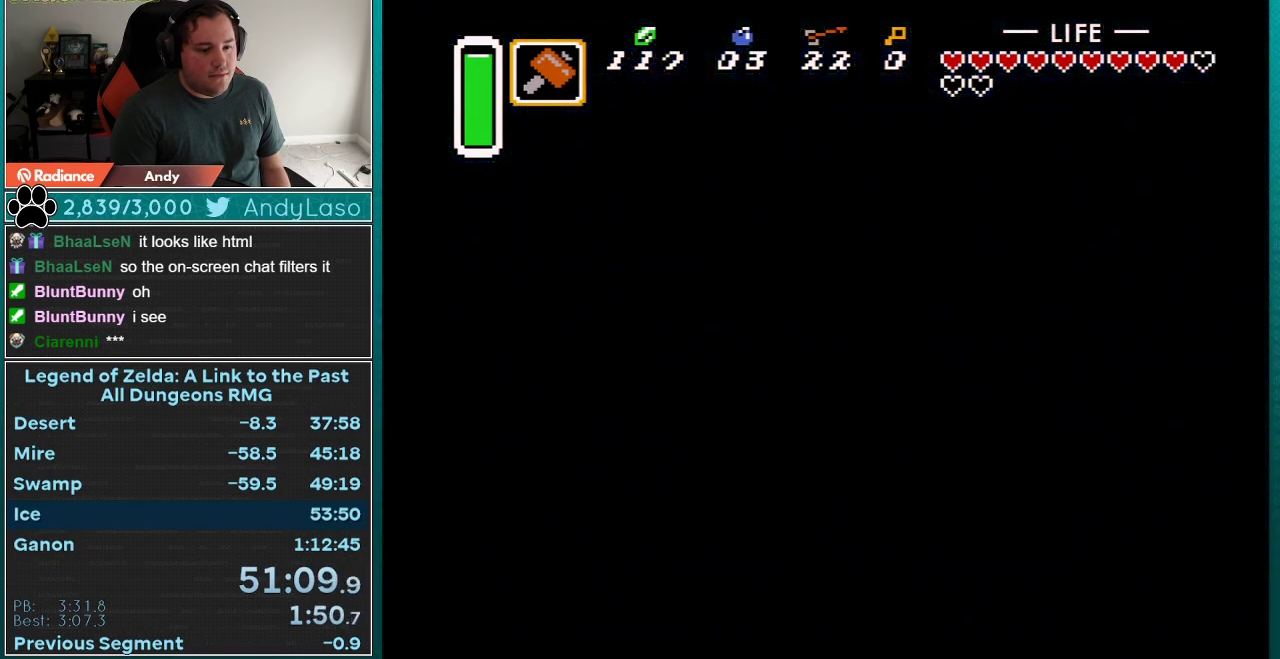
{"buttons": [], "events": []}
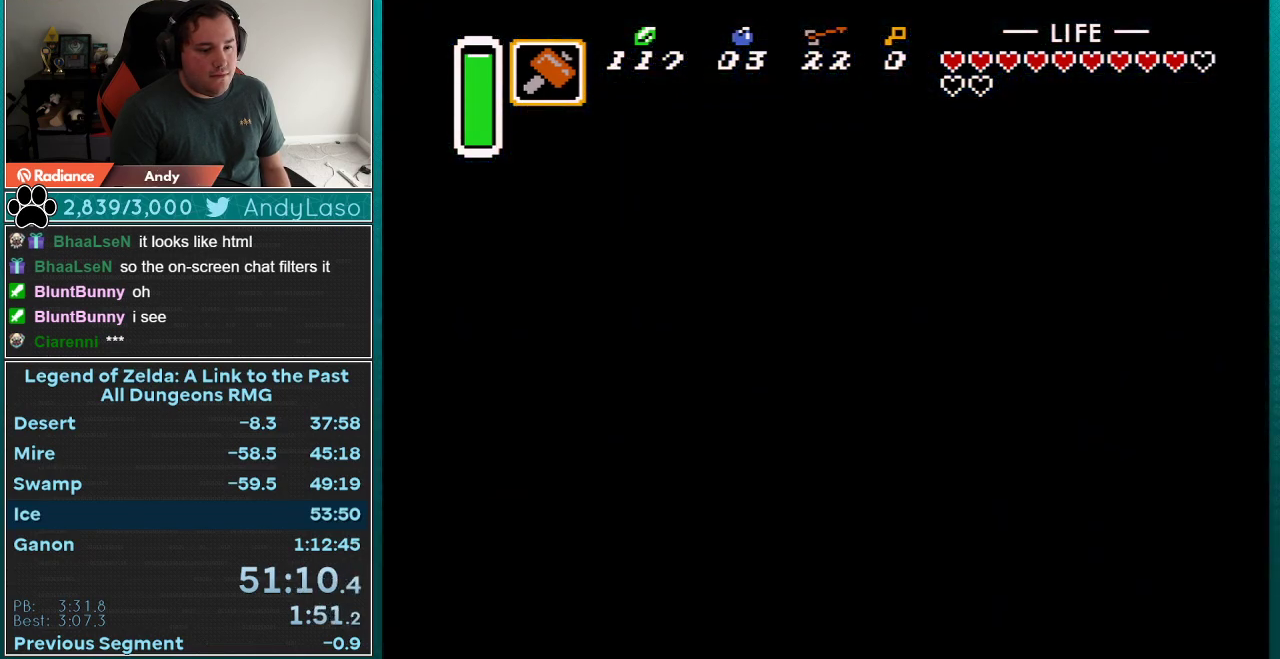
{"buttons": [], "events": []}
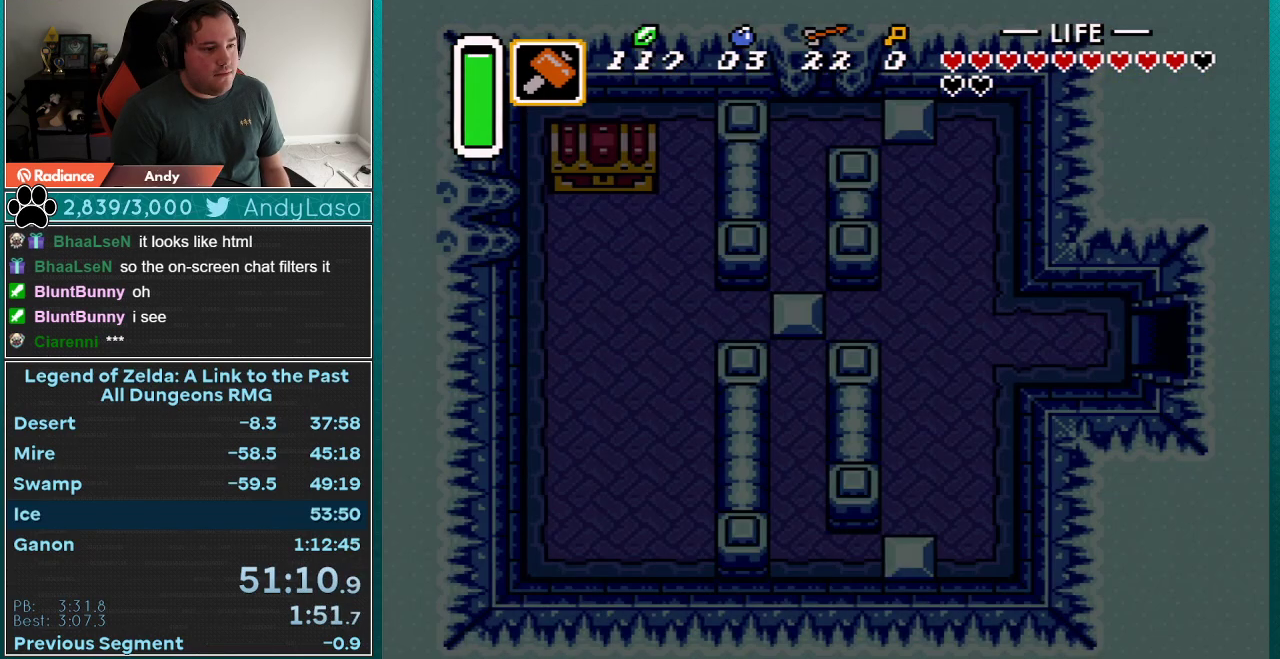
{"buttons": ["DPAD_RIGHT"], "events": [[383, "DPAD_RIGHT", "down"]]}
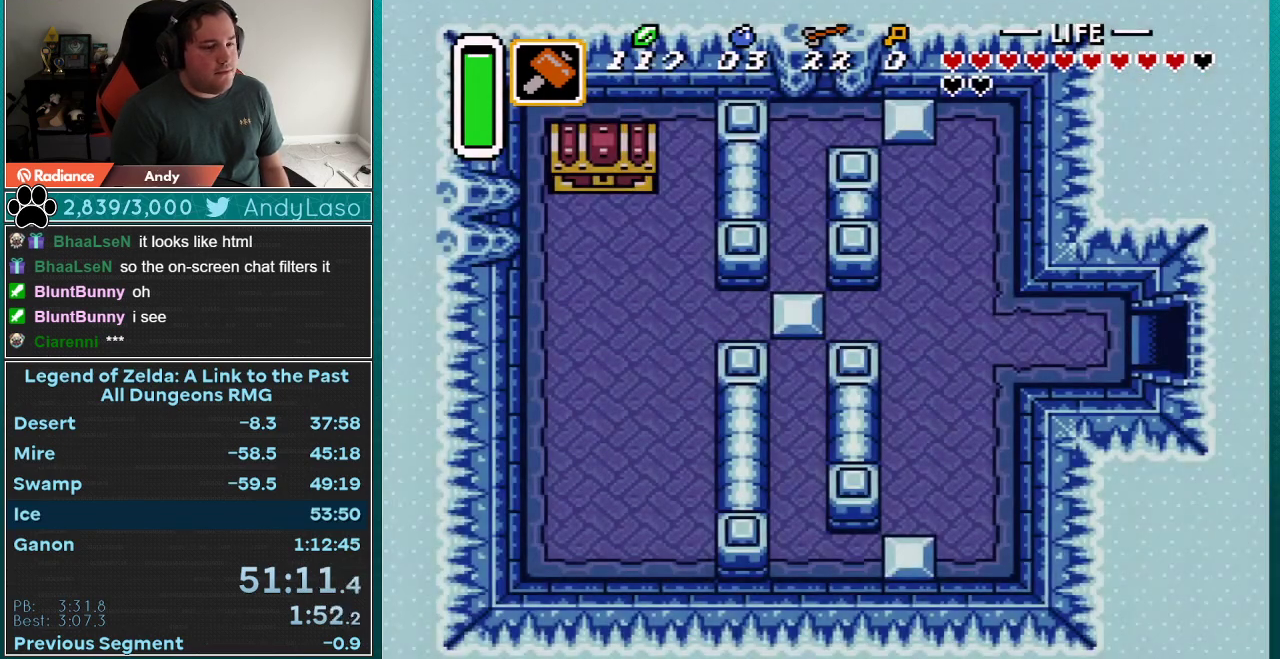
{"buttons": ["DPAD_RIGHT"], "events": []}
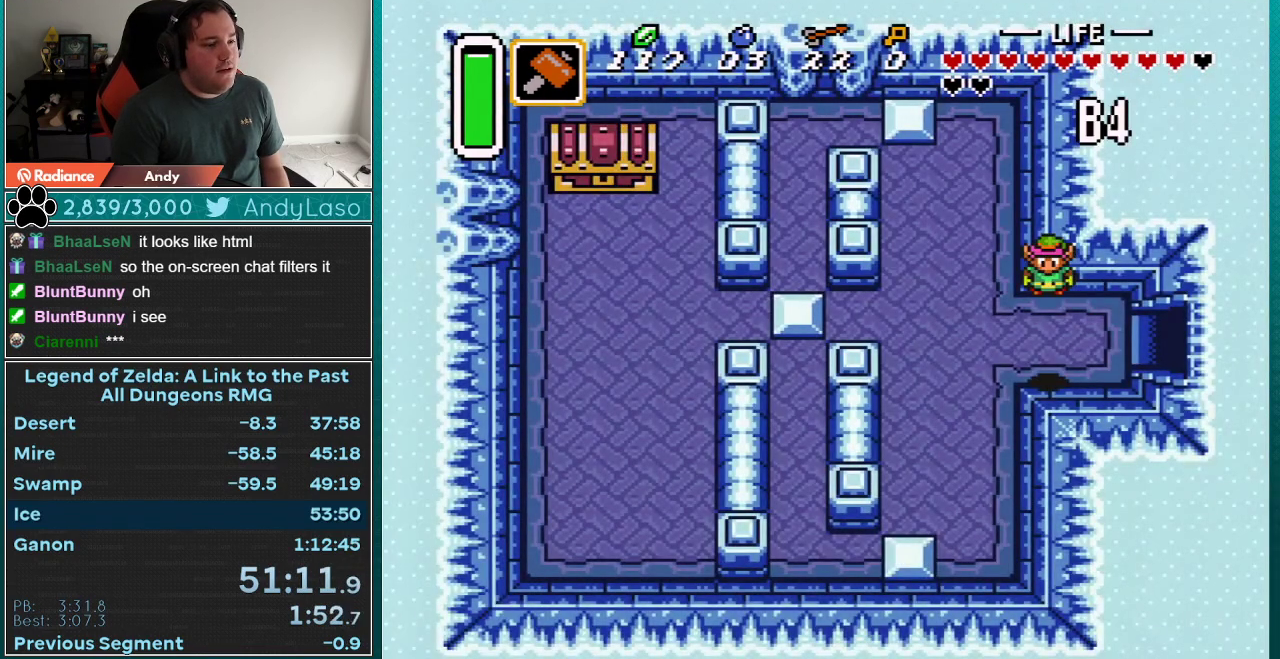
{"buttons": ["DPAD_UP", "DPAD_RIGHT"], "events": [[417, "DPAD_UP", "down"]]}
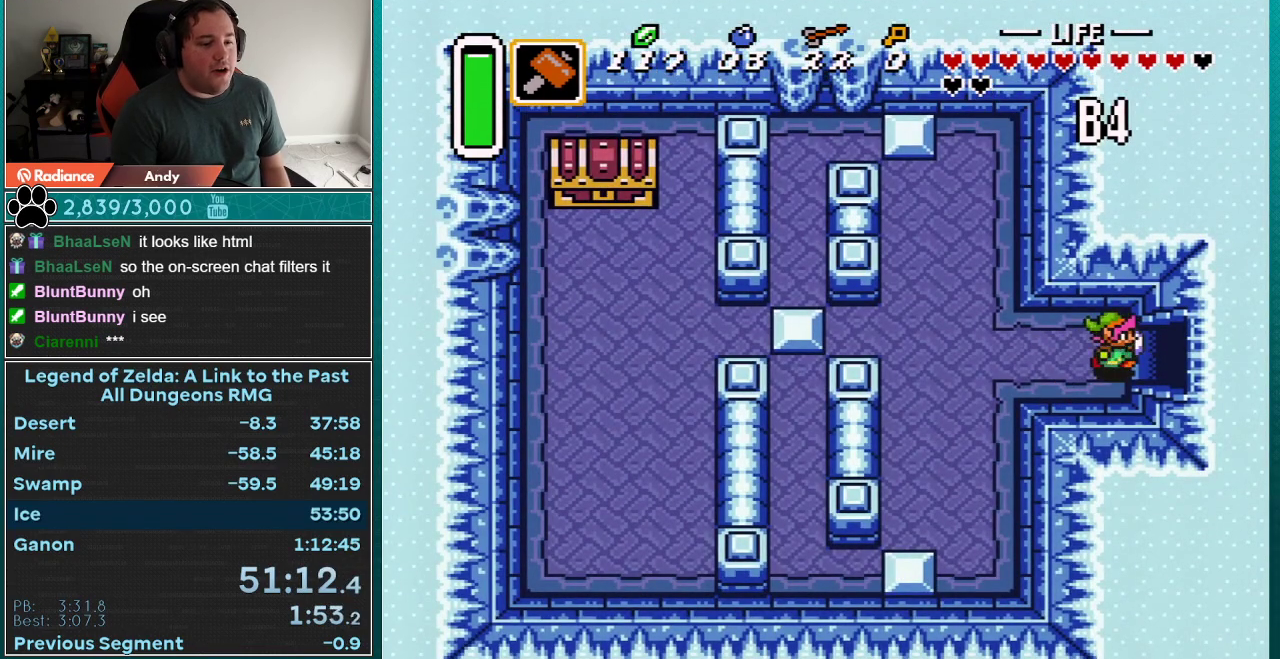
{"buttons": ["DPAD_RIGHT"], "events": [[50, "DPAD_UP", "up"]]}
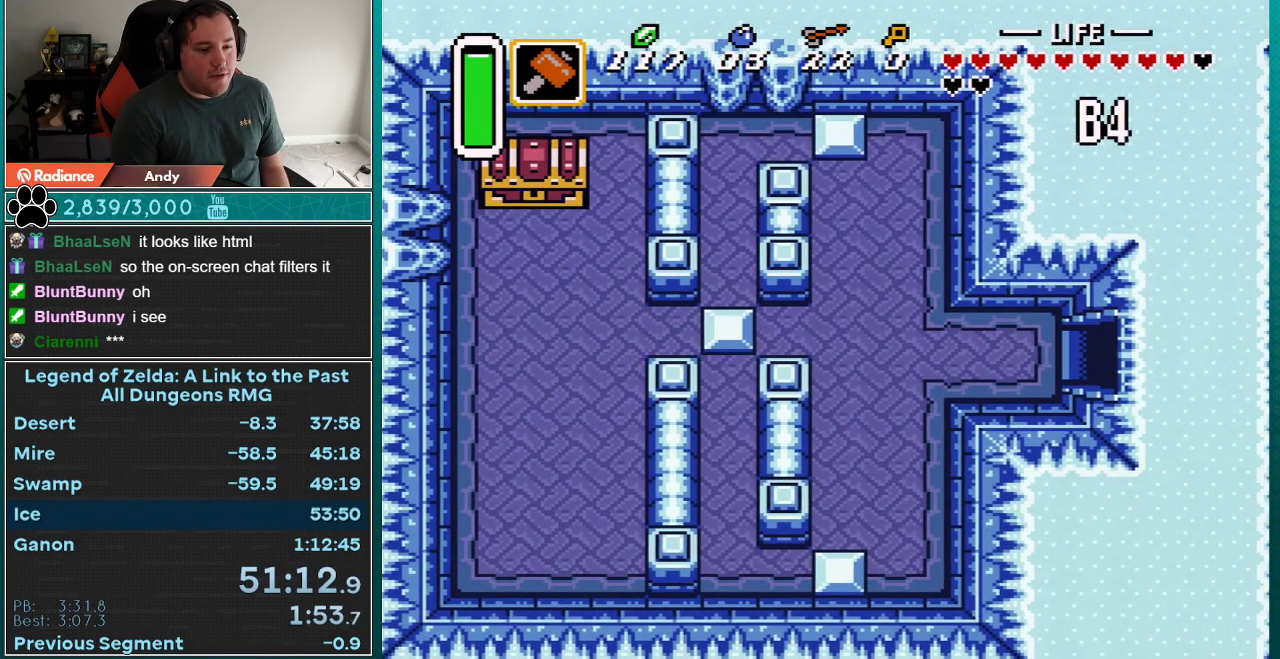
{"buttons": ["DPAD_RIGHT"], "events": []}
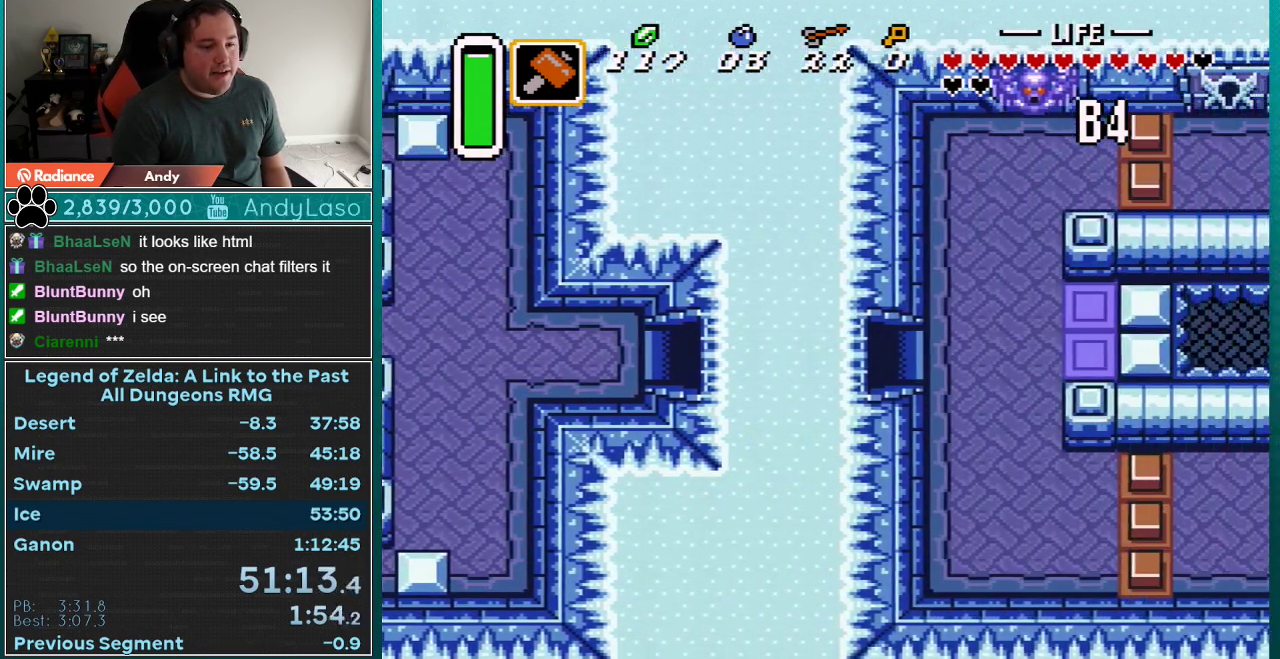
{"buttons": ["DPAD_RIGHT"], "events": []}
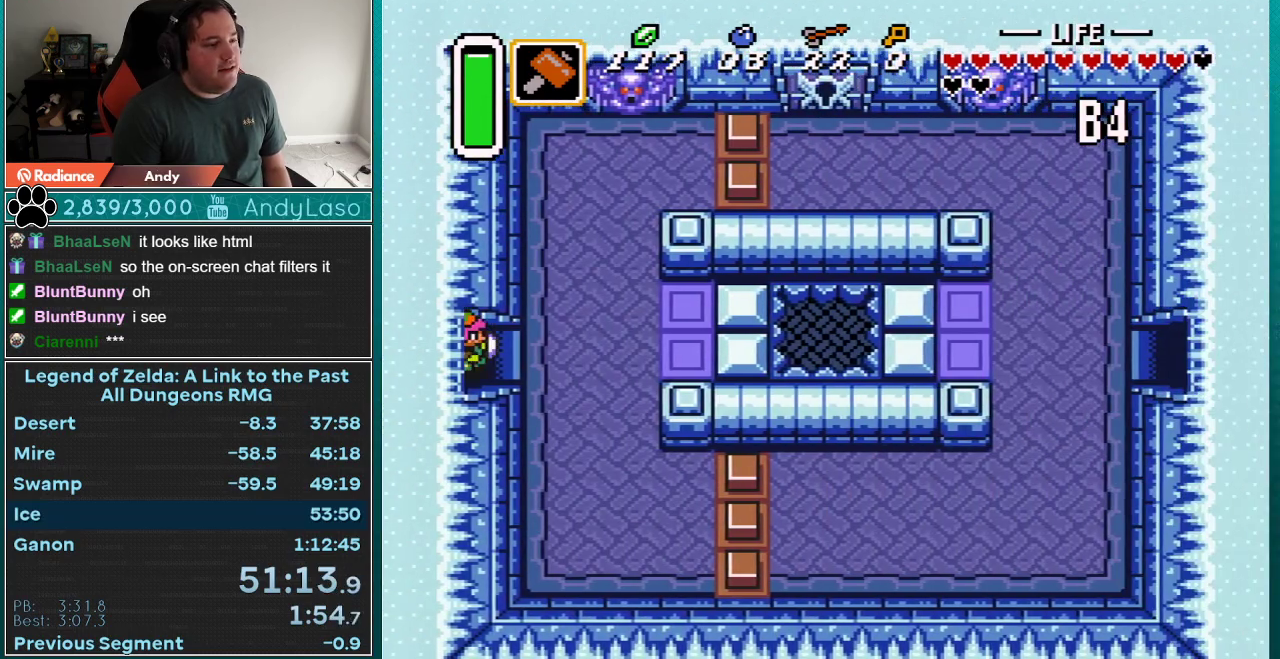
{"buttons": ["DPAD_RIGHT"], "events": []}
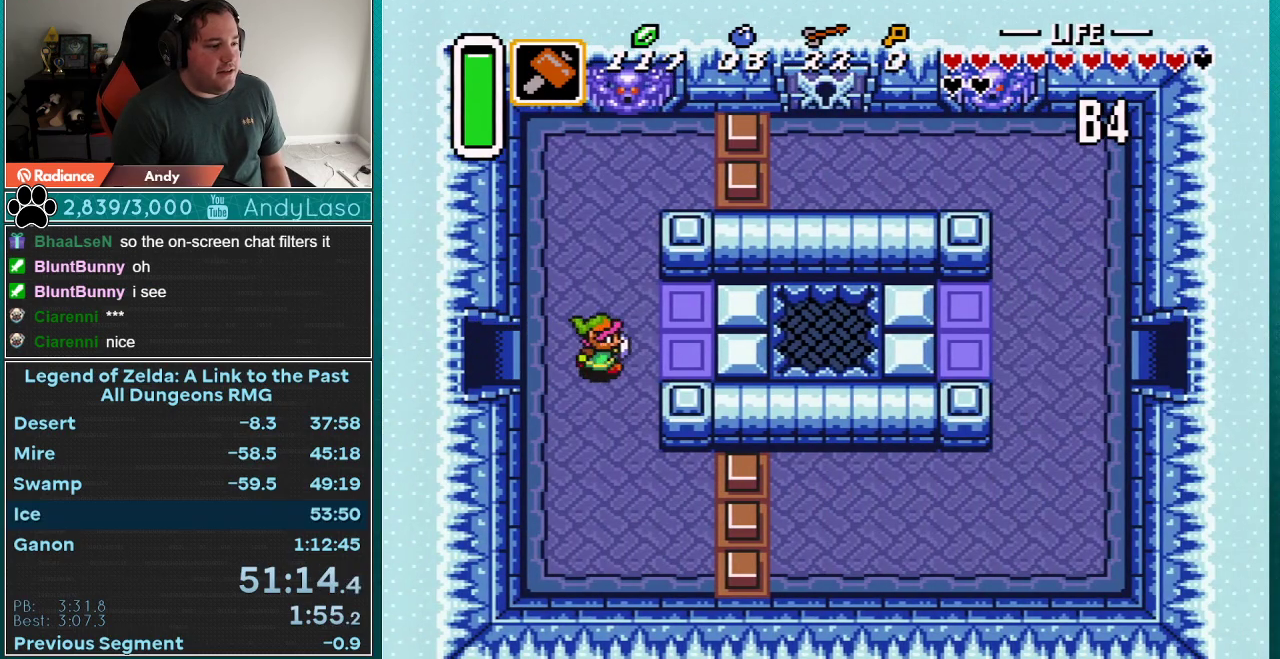
{"buttons": ["DPAD_RIGHT"], "events": []}
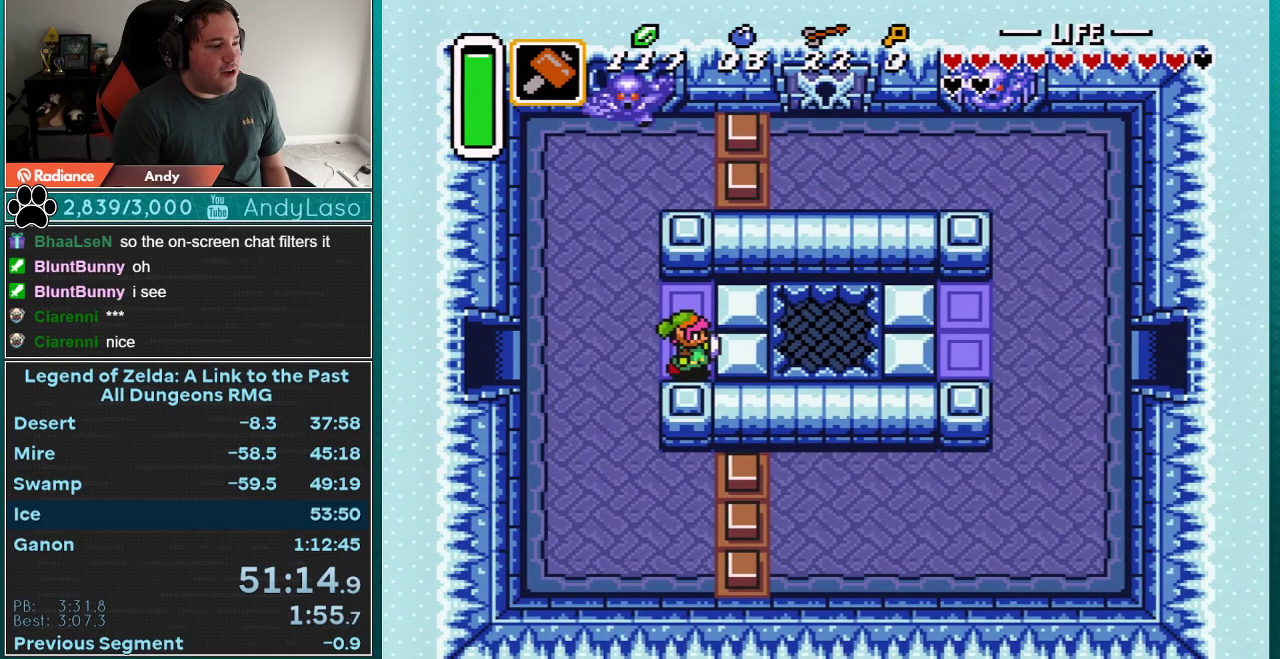
{"buttons": ["DPAD_DOWN"], "events": [[450, "DPAD_DOWN", "down"], [450, "DPAD_RIGHT", "up"]]}
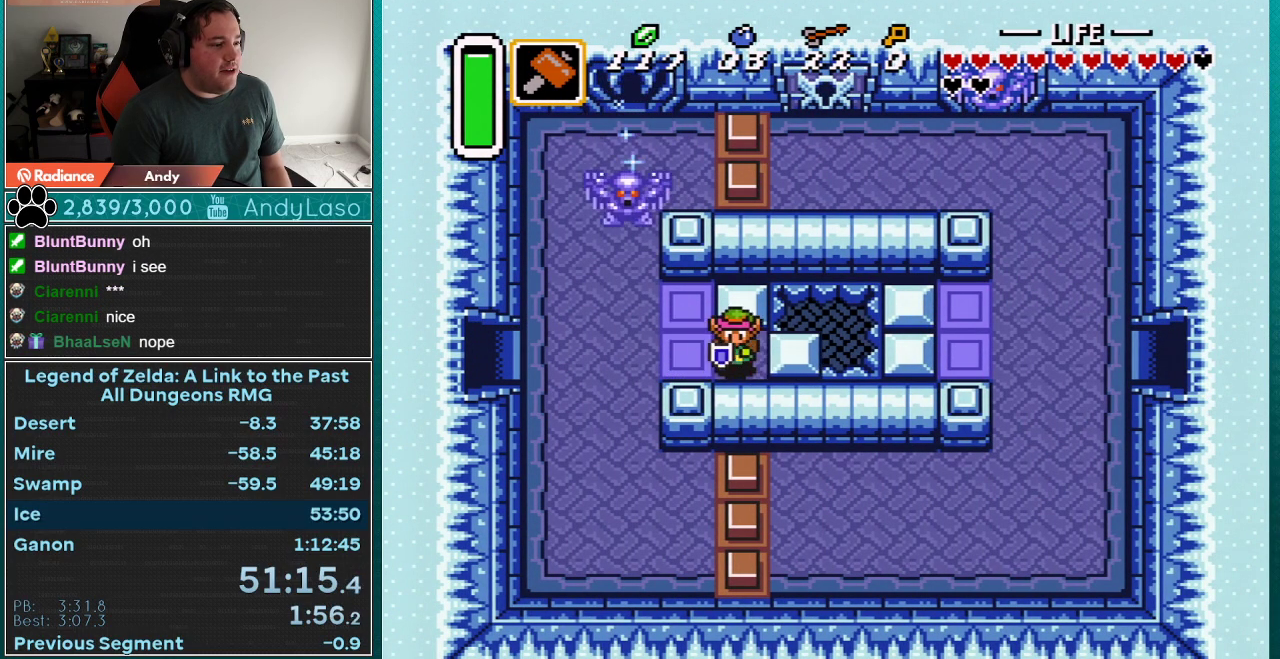
{"buttons": ["DPAD_DOWN", "DPAD_RIGHT"], "events": [[17, "DPAD_RIGHT", "down"]]}
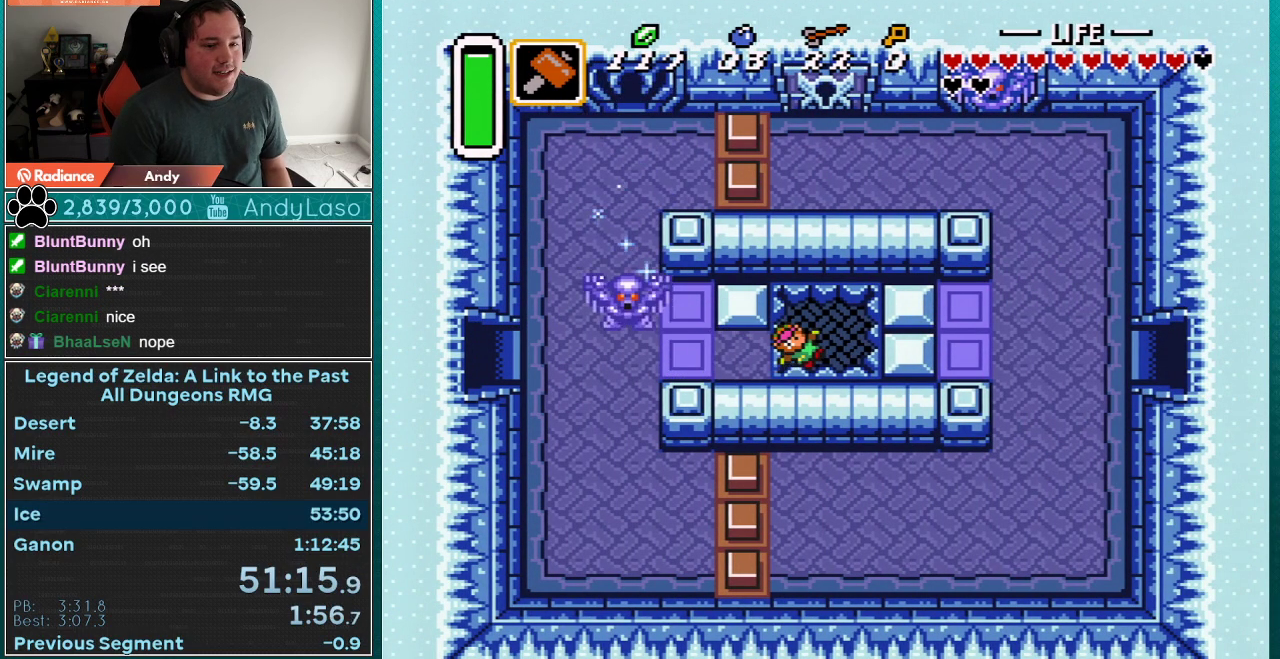
{"buttons": [], "events": [[267, "DPAD_RIGHT", "up"], [283, "DPAD_DOWN", "up"]]}
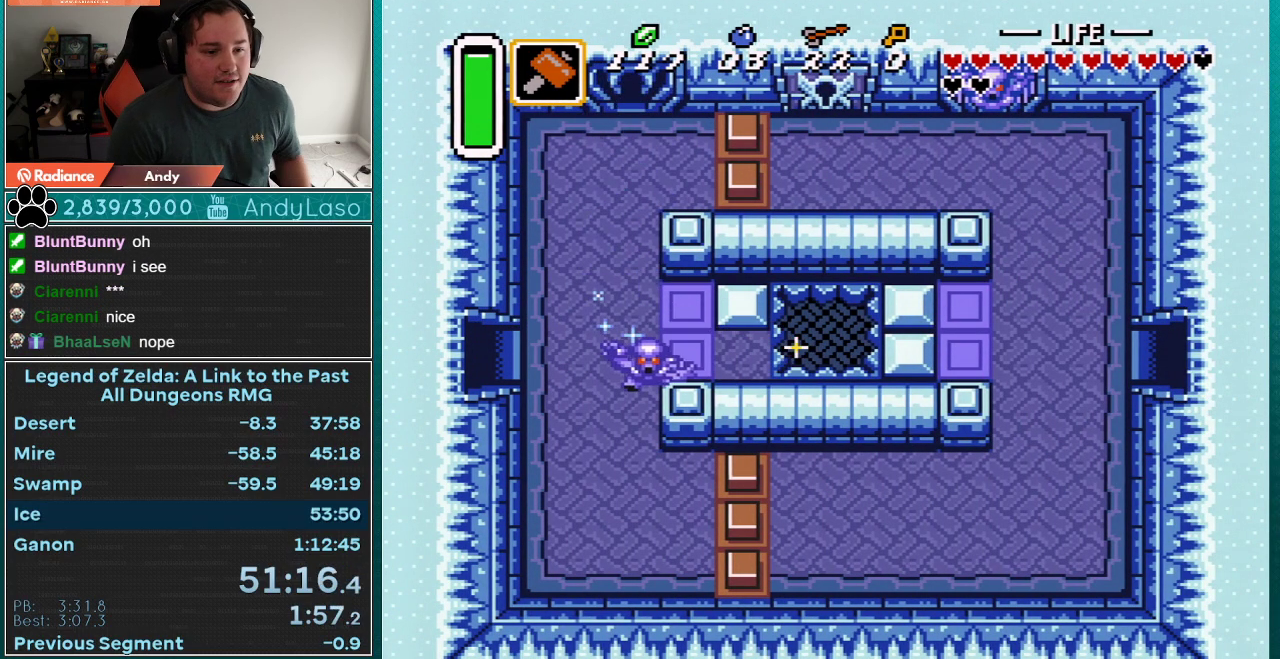
{"buttons": [], "events": []}
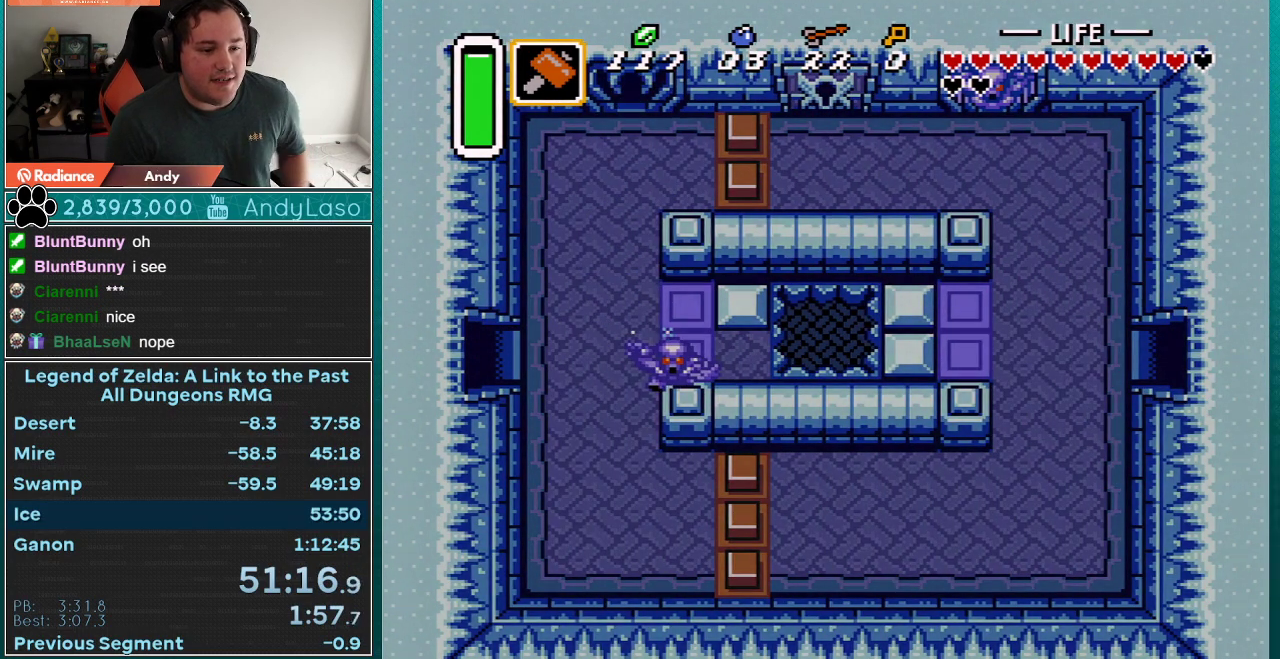
{"buttons": [], "events": []}
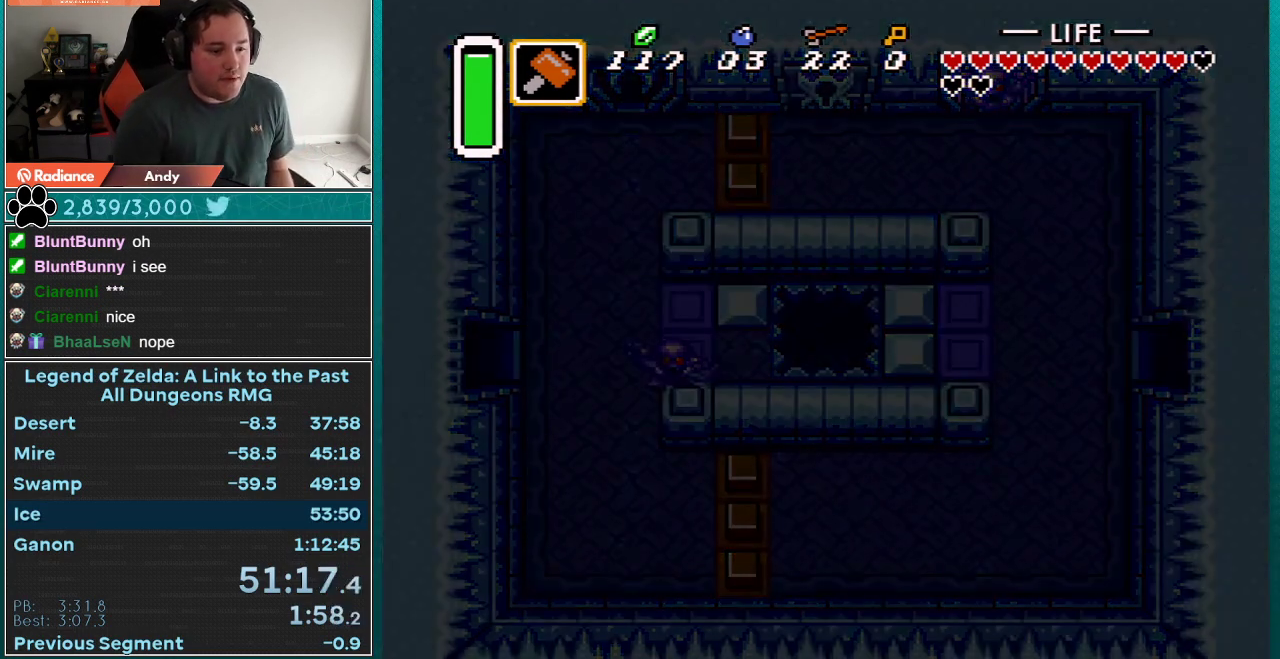
{"buttons": [], "events": []}
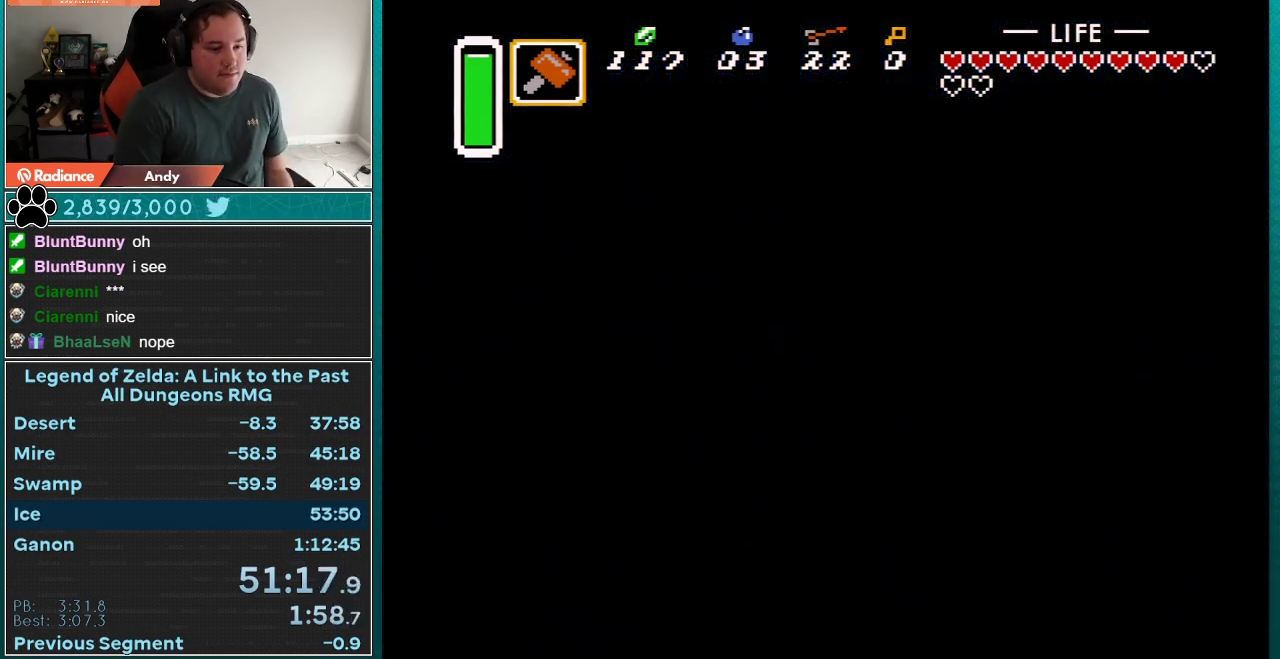
{"buttons": [], "events": []}
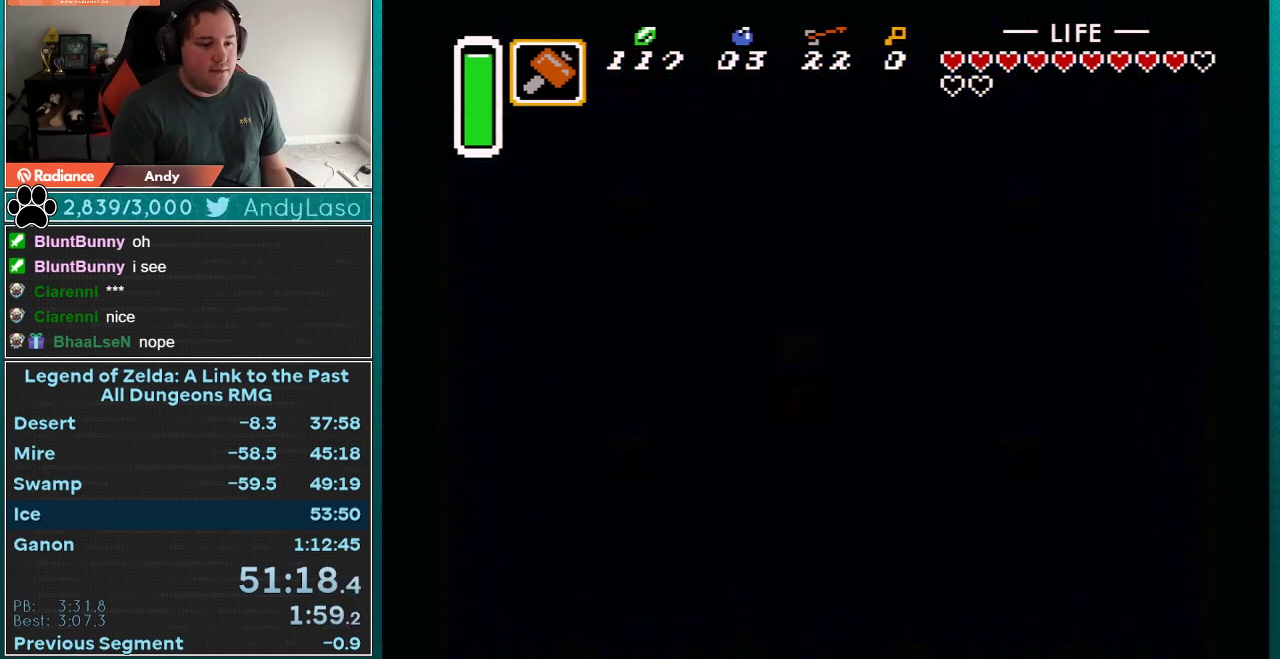
{"buttons": [], "events": []}
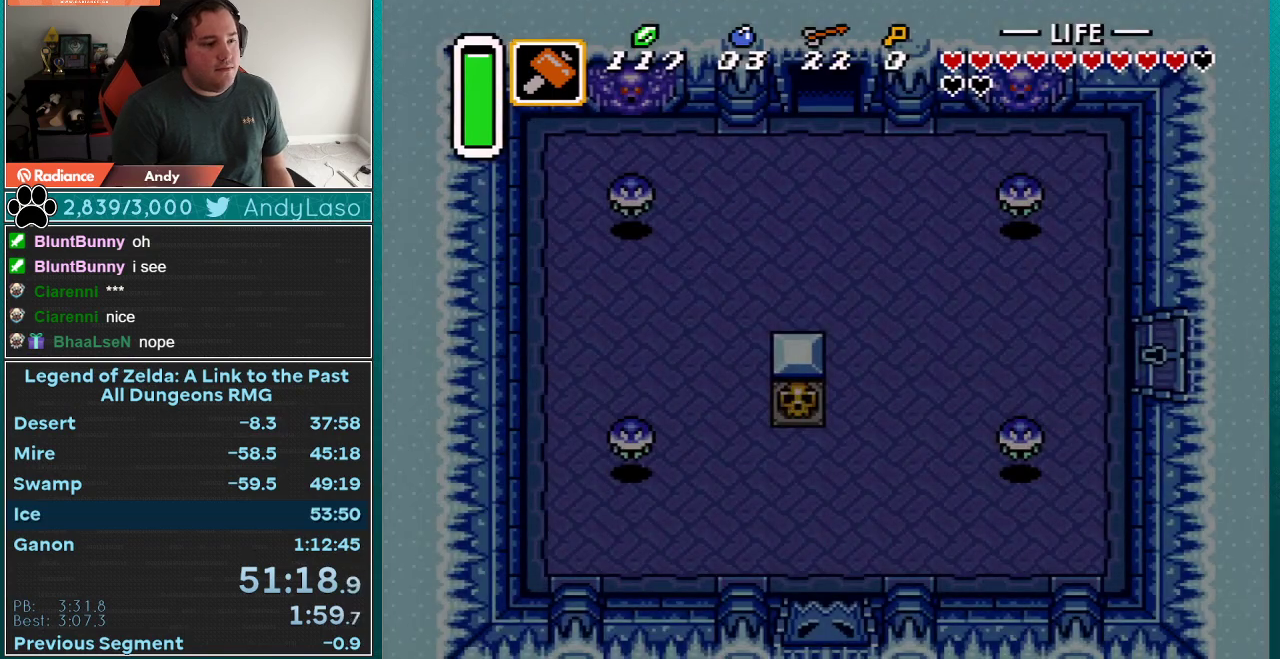
{"buttons": [], "events": []}
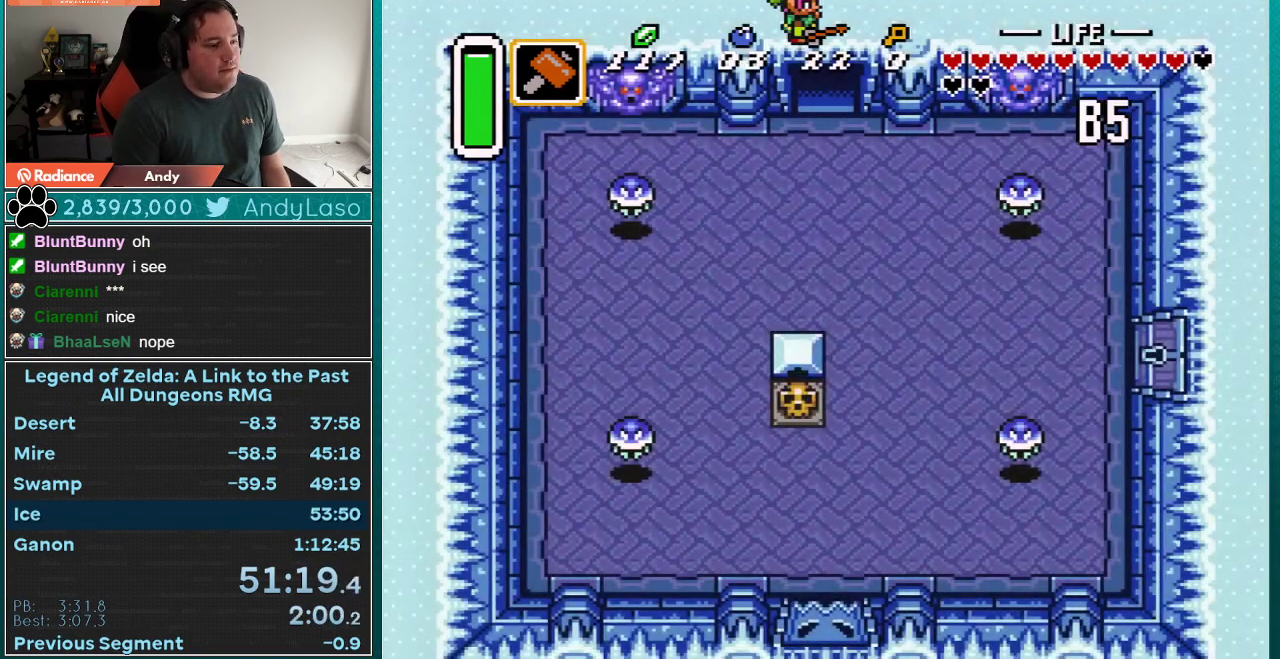
{"buttons": [], "events": []}
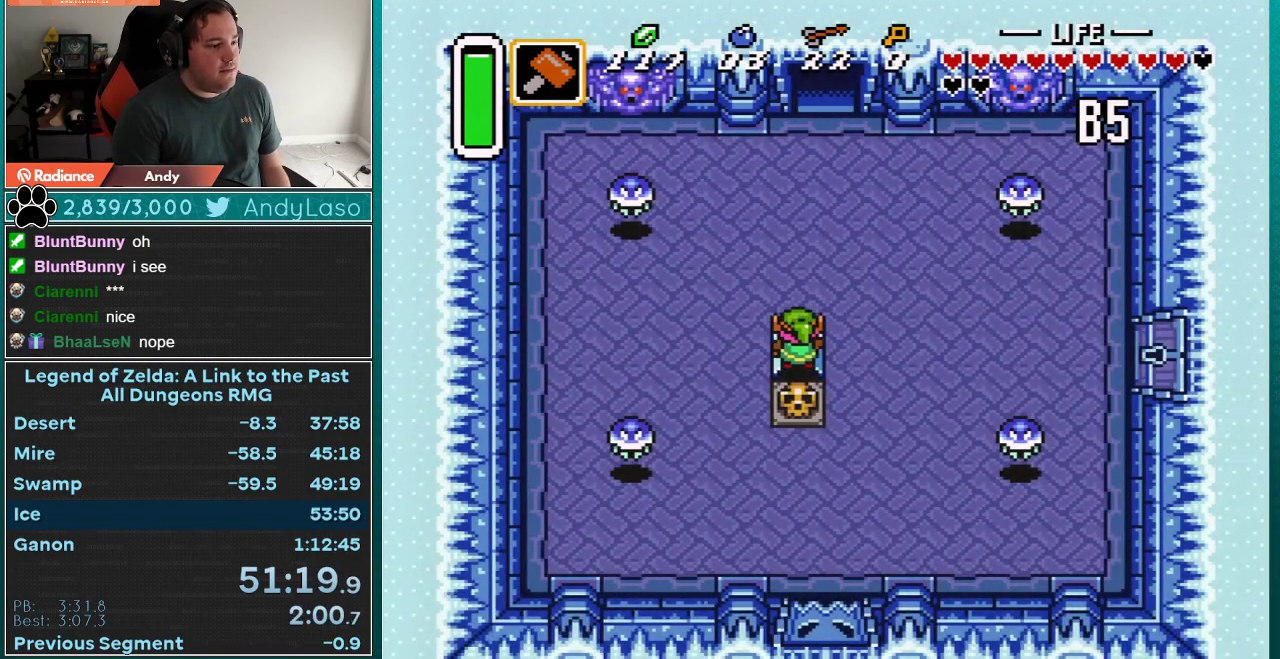
{"buttons": ["Y"], "events": [[100, "Y", "down"], [233, "Y", "up"], [450, "Y", "down"]]}
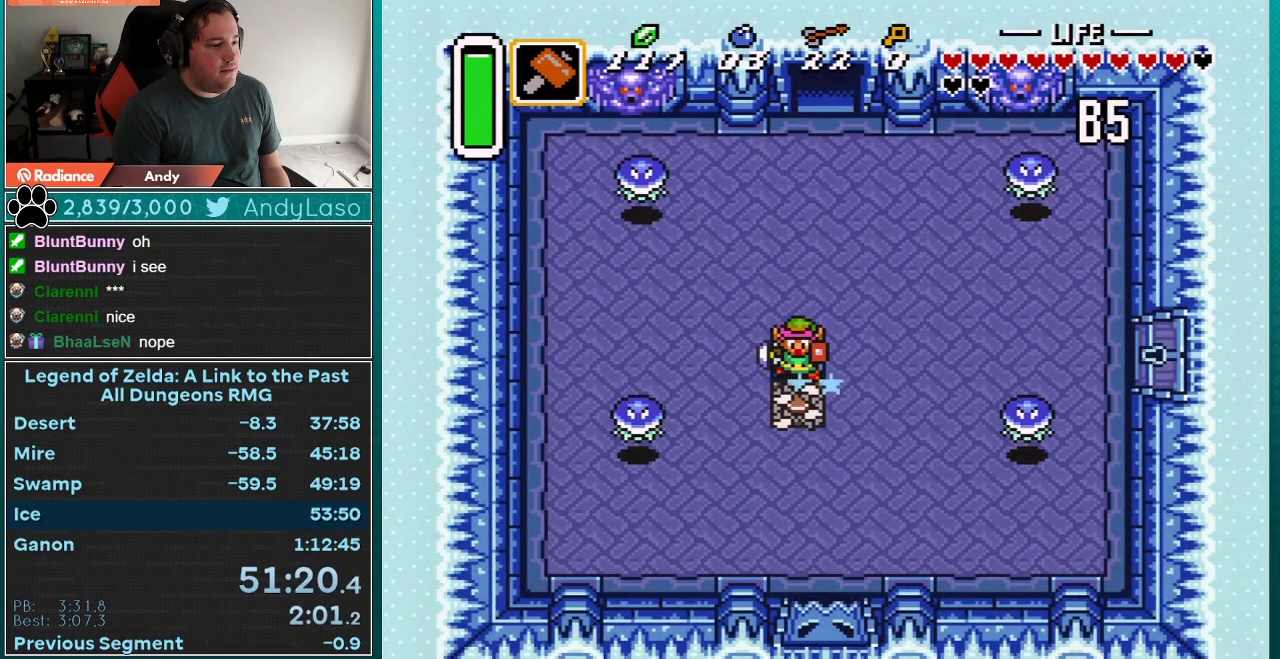
{"buttons": ["DPAD_DOWN"], "events": [[67, "Y", "up"], [383, "DPAD_UP", "down"], [450, "DPAD_UP", "up"], [483, "DPAD_DOWN", "down"]]}
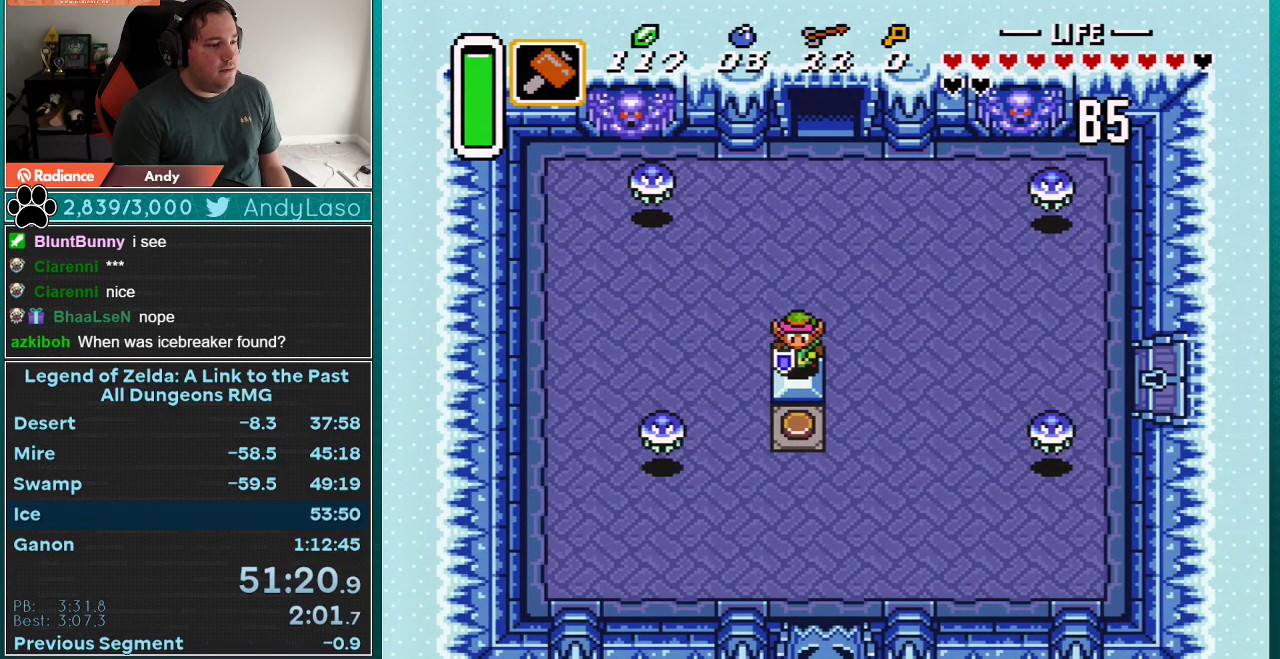
{"buttons": ["DPAD_RIGHT"], "events": [[383, "DPAD_DOWN", "up"], [383, "DPAD_RIGHT", "down"]]}
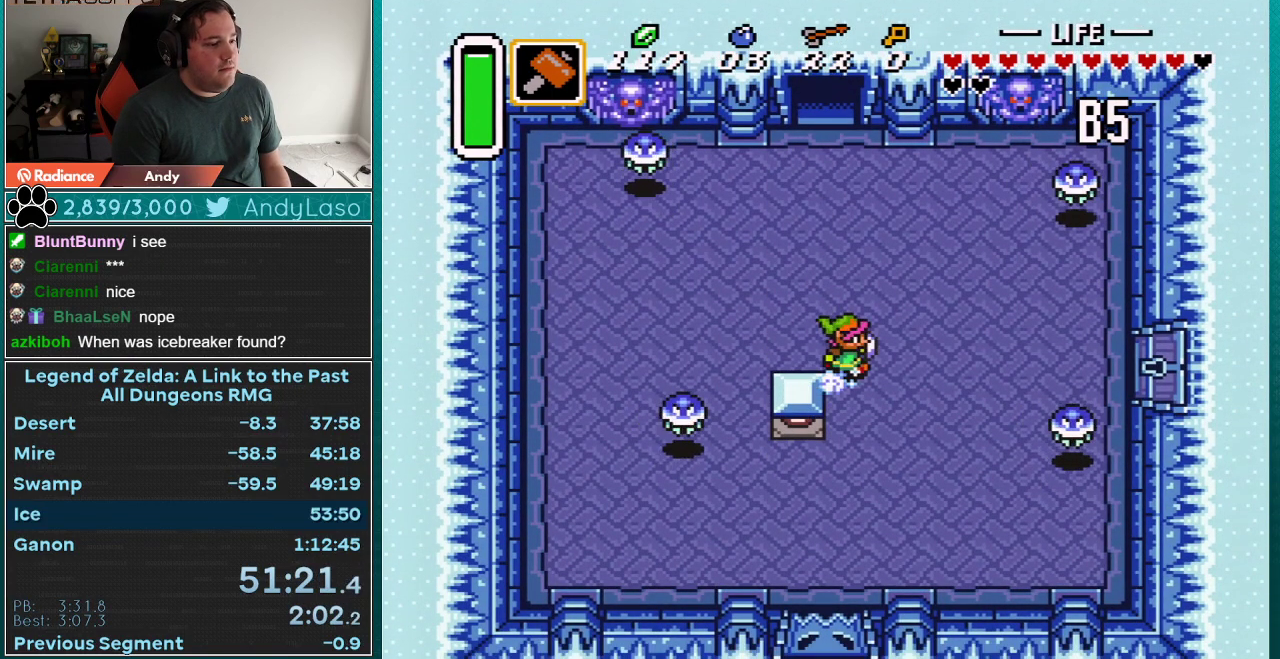
{"buttons": ["A", "DPAD_DOWN"], "events": [[17, "A", "down"], [117, "DPAD_RIGHT", "up"], [217, "DPAD_DOWN", "down"]]}
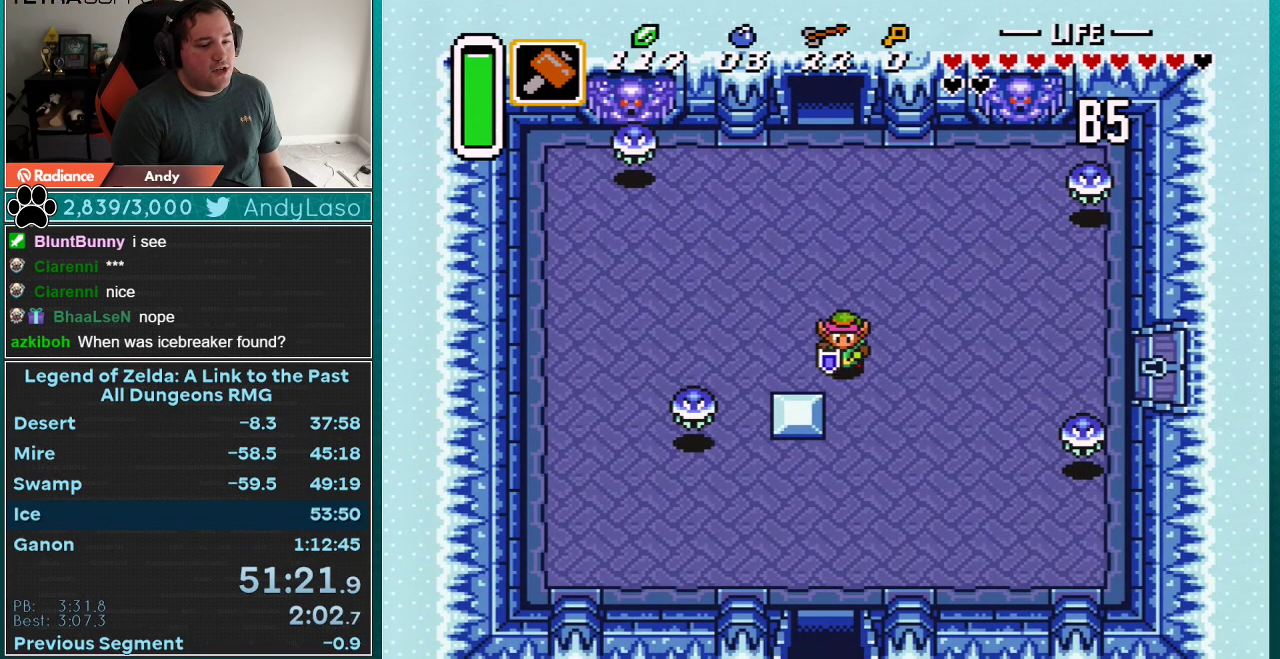
{"buttons": ["A"], "events": [[317, "DPAD_DOWN", "up"]]}